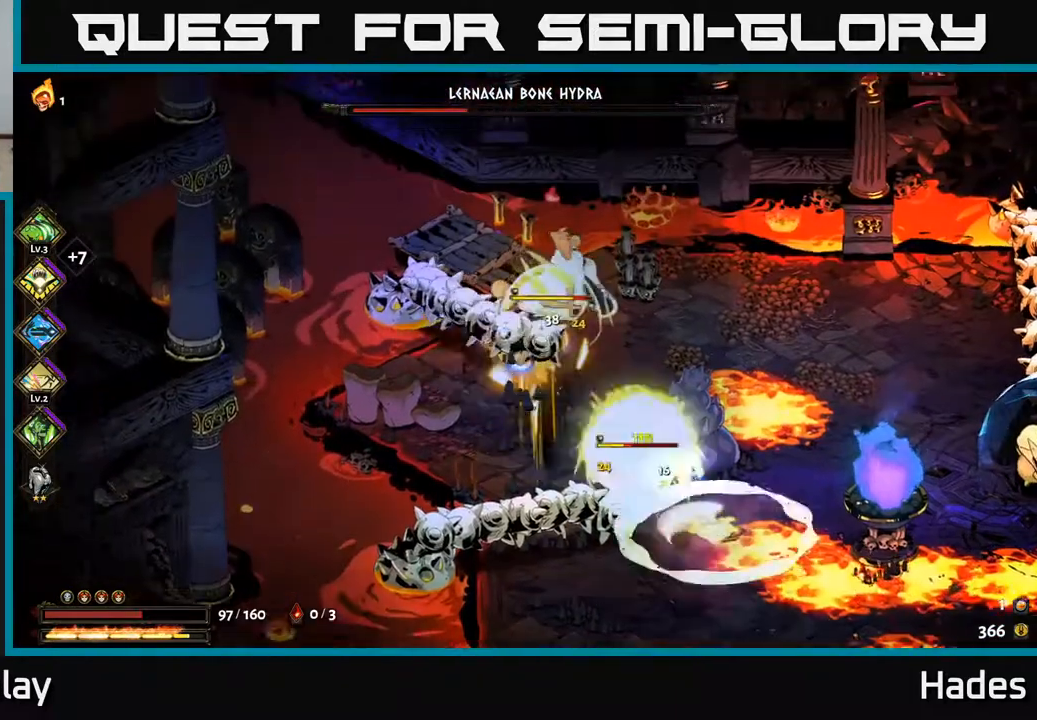
Gameplay with a controller (Xbox layout); each line is a JSON object with the inputs held at the frame after it. "events" lists button and stick changes between this image and that frame as [ms after this image, input, new state], when the widget could be followed in between. Not read: right_stick.
{"buttons": ["A", "X"], "left_stick": "down-right", "events": [[50, "left_stick", "center"], [300, "left_stick", "down"], [400, "A", "down"], [400, "X", "up"], [450, "left_stick", "down-right"], [500, "X", "down"]]}
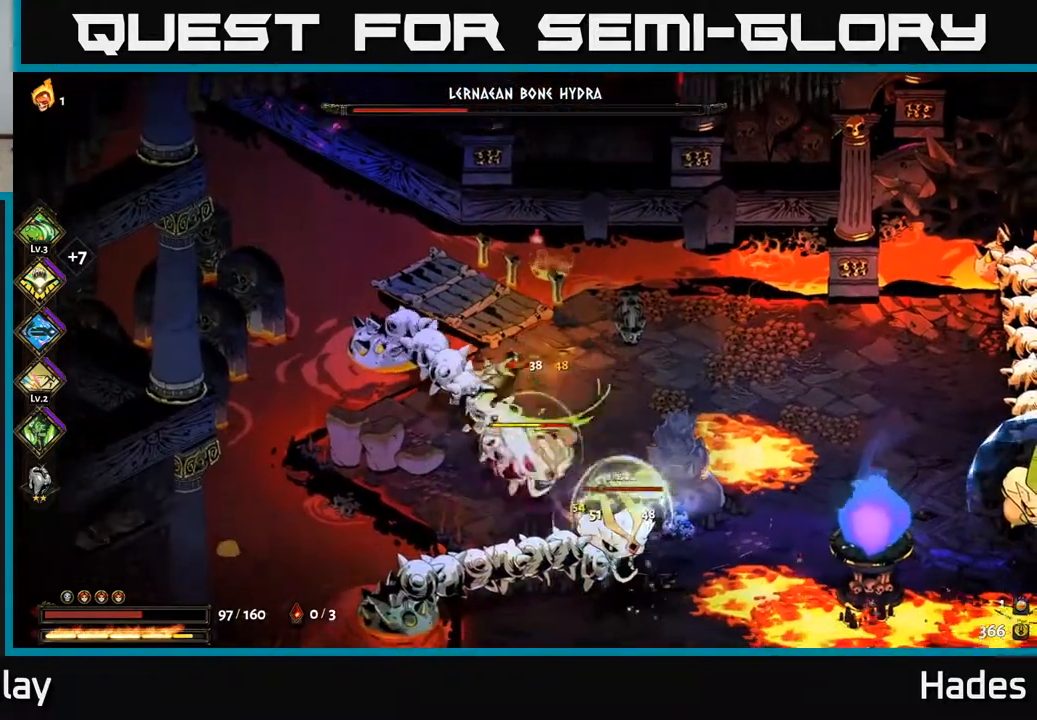
{"buttons": [], "left_stick": "down-right", "events": [[33, "A", "up"], [50, "left_stick", "center"], [83, "X", "up"], [100, "left_stick", "down"], [167, "A", "down"], [200, "X", "down"], [250, "X", "up"], [267, "left_stick", "down-right"], [317, "A", "up"], [333, "A", "down"], [383, "X", "down"], [450, "X", "up"], [483, "A", "up"]]}
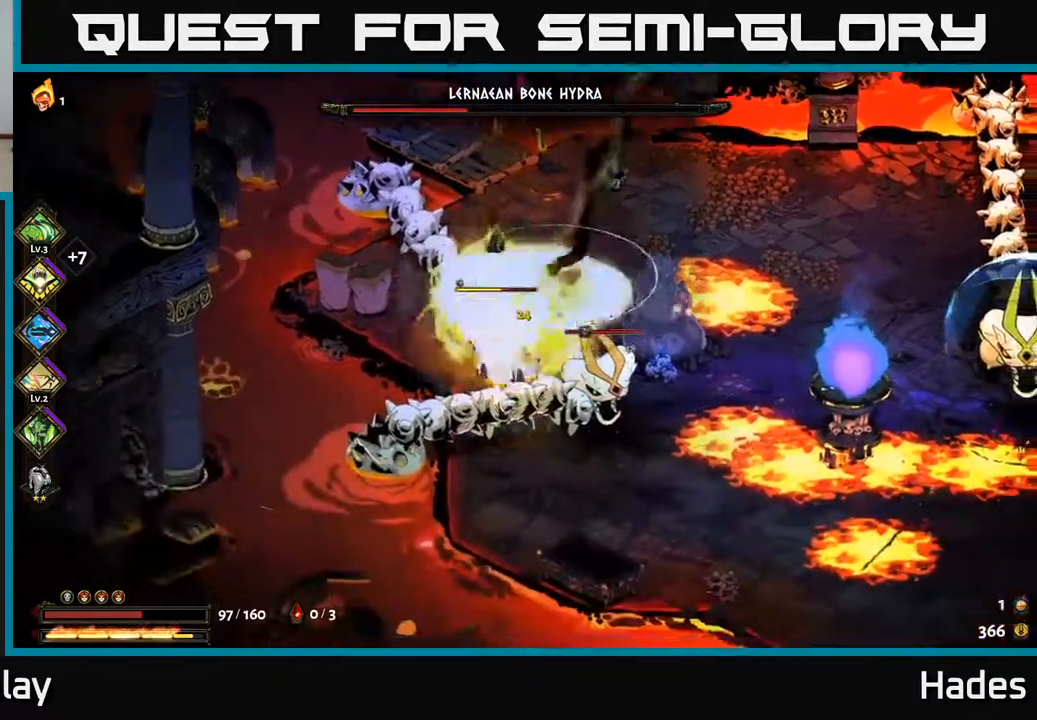
{"buttons": [], "left_stick": "down-left", "events": [[17, "A", "down"], [17, "left_stick", "down-left"], [50, "X", "down"], [117, "left_stick", "up"], [133, "X", "up"], [150, "A", "up"], [250, "Y", "down"], [333, "left_stick", "left"], [383, "Y", "up"], [483, "left_stick", "down-left"]]}
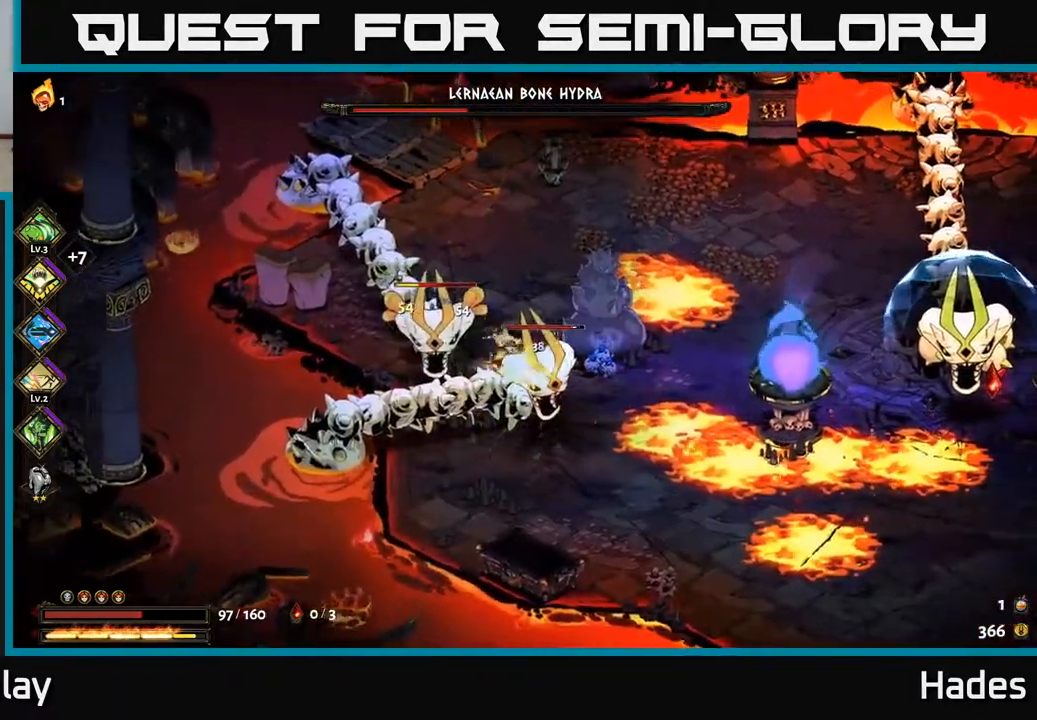
{"buttons": [], "left_stick": "up-left", "events": [[17, "left_stick", "down"], [117, "A", "down"], [150, "X", "down"], [167, "left_stick", "down-right"], [267, "X", "up"], [300, "A", "up"], [333, "A", "down"], [350, "left_stick", "up"], [400, "X", "down"], [400, "left_stick", "up-left"], [417, "A", "up"], [467, "X", "up"]]}
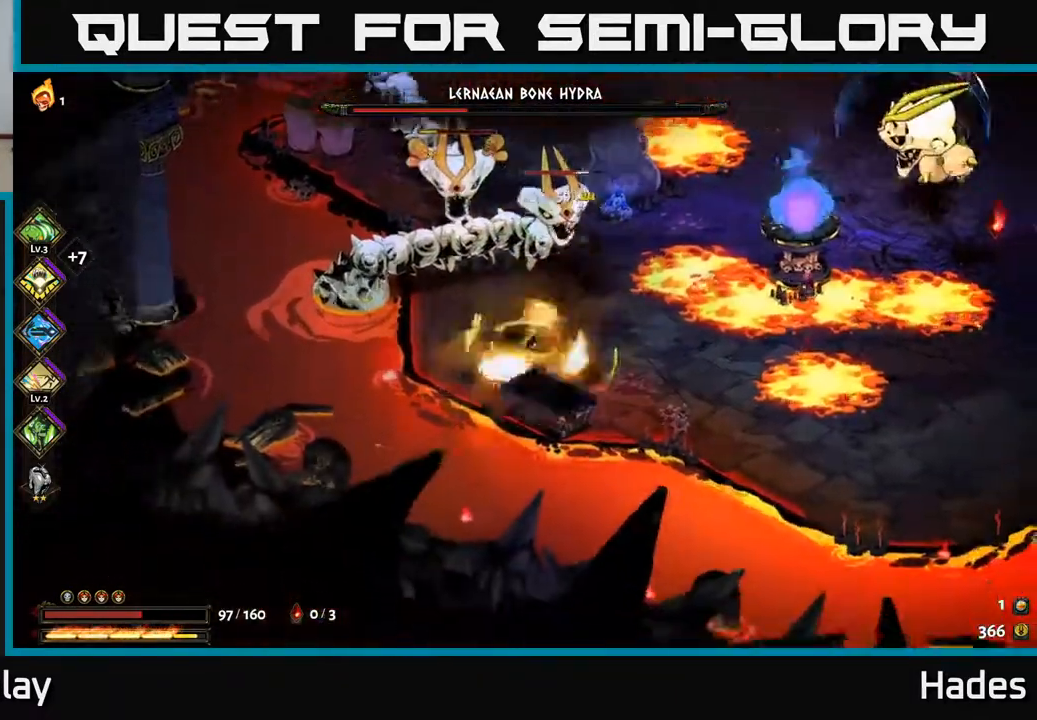
{"buttons": ["A", "X"], "left_stick": "right", "events": [[83, "left_stick", "up"], [117, "Y", "down"], [200, "Y", "up"], [300, "left_stick", "right"], [450, "A", "down"], [483, "X", "down"]]}
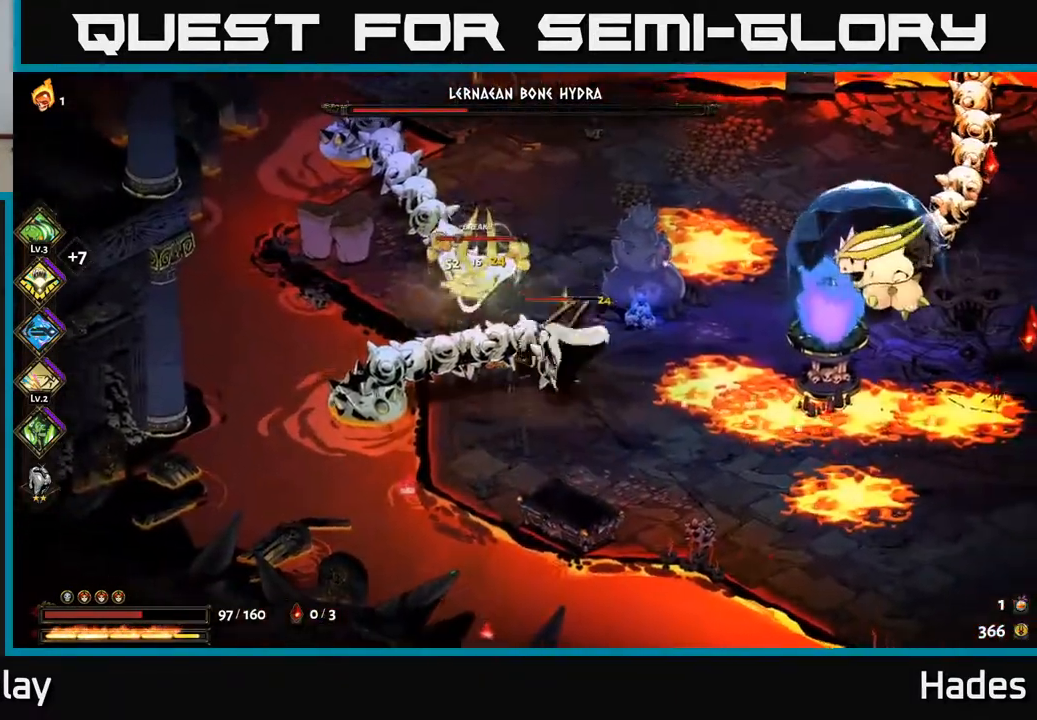
{"buttons": [], "left_stick": "up-left", "events": [[50, "left_stick", "up"], [100, "X", "up"], [117, "left_stick", "left"], [183, "X", "down"], [217, "left_stick", "down"], [267, "A", "up"], [283, "X", "up"], [350, "left_stick", "down-right"], [367, "A", "down"], [367, "X", "down"], [417, "X", "up"], [450, "left_stick", "up-left"], [500, "A", "up"]]}
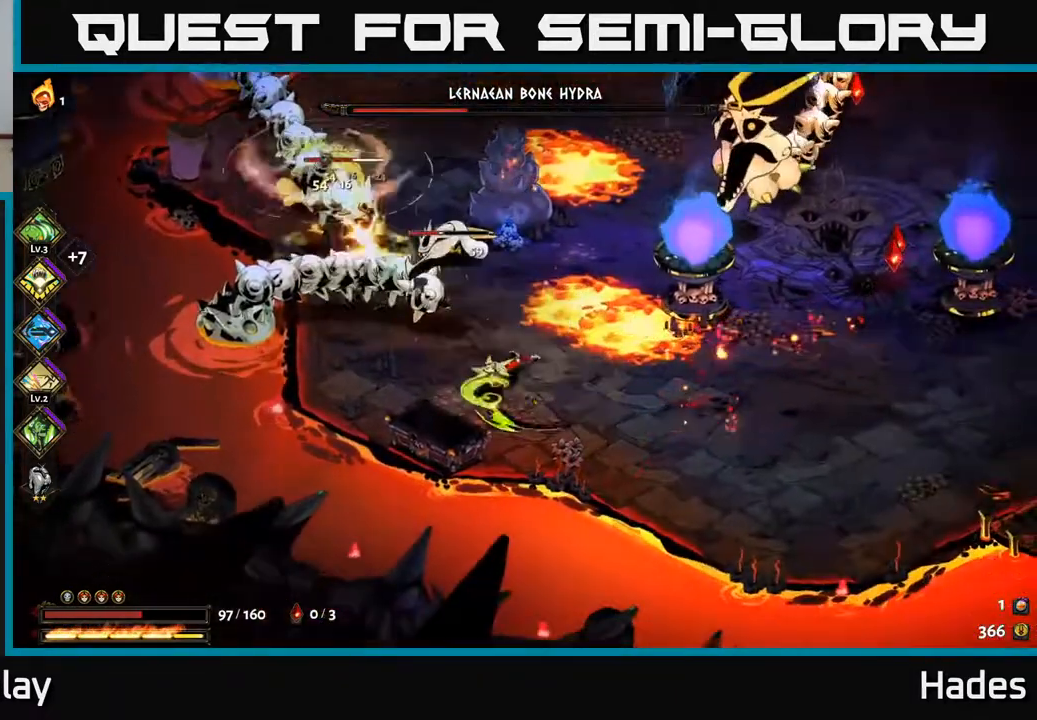
{"buttons": ["A", "X"], "left_stick": "up-left", "events": [[17, "A", "down"], [83, "A", "up"], [83, "X", "down"], [167, "X", "up"], [233, "A", "down"], [267, "X", "down"], [350, "X", "up"], [383, "A", "up"], [433, "A", "down"], [483, "X", "down"]]}
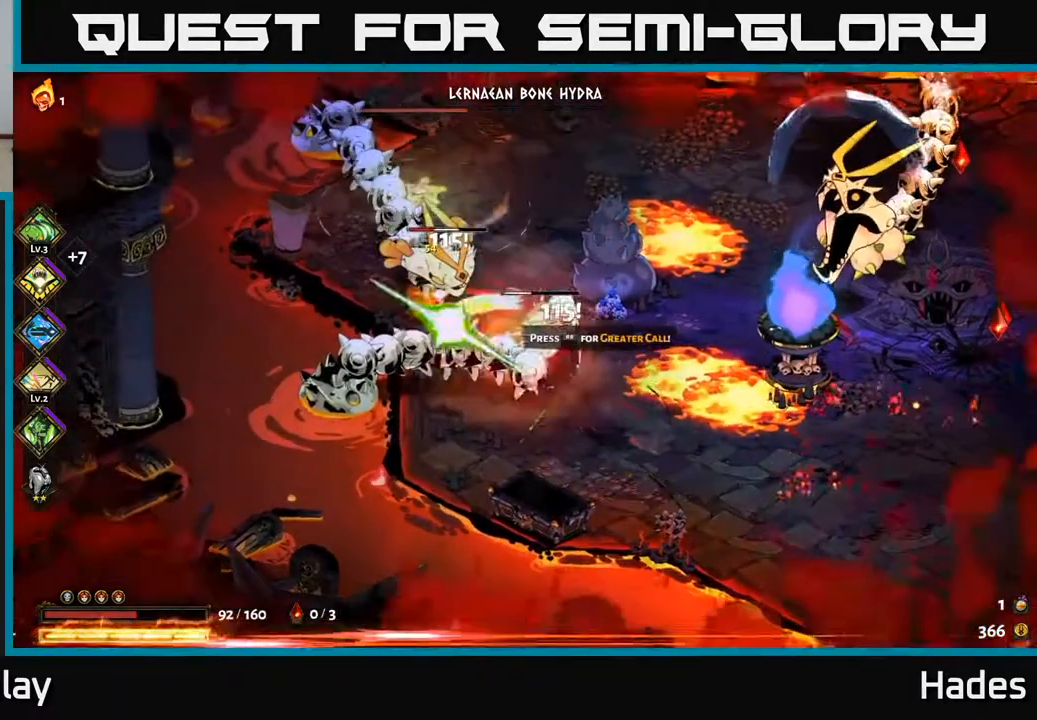
{"buttons": ["A"], "left_stick": "down", "events": [[50, "X", "up"], [67, "A", "up"], [117, "A", "down"], [150, "X", "down"], [167, "left_stick", "down-right"], [217, "X", "up"], [250, "A", "up"], [250, "left_stick", "left"], [300, "A", "down"], [317, "X", "down"], [350, "left_stick", "center"], [433, "A", "up"], [433, "X", "up"], [433, "left_stick", "down"], [500, "A", "down"]]}
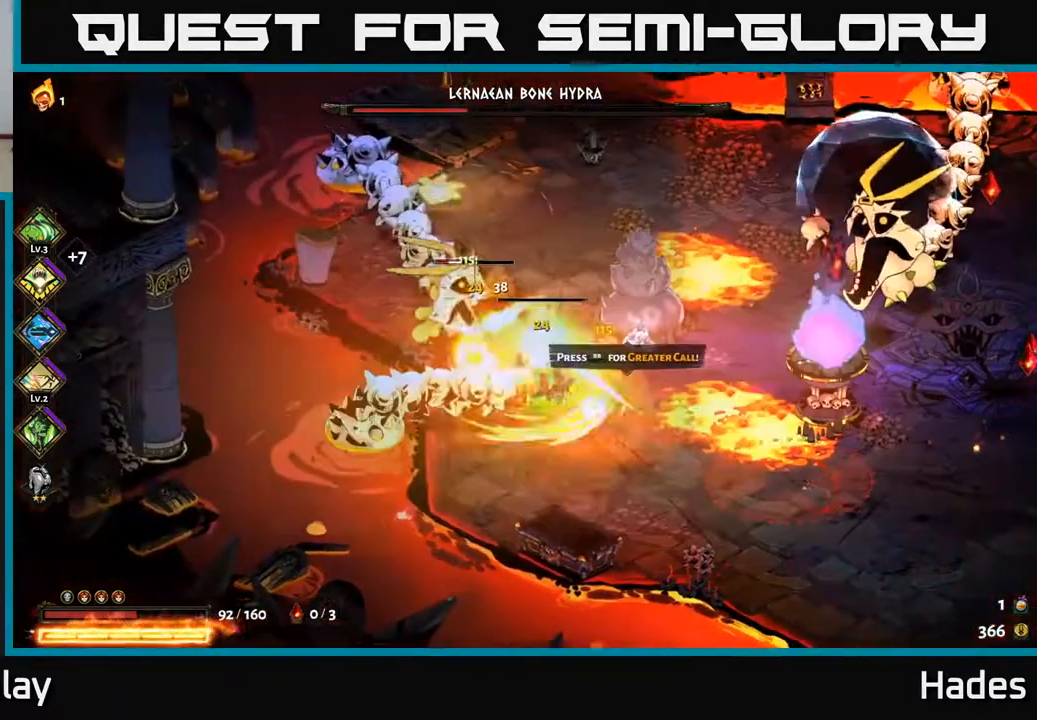
{"buttons": ["A"], "left_stick": "down-right", "events": [[17, "X", "down"], [50, "left_stick", "up-left"], [100, "X", "up"], [133, "A", "up"], [183, "A", "down"], [183, "left_stick", "up-right"], [217, "X", "down"], [300, "A", "up"], [300, "X", "up"], [300, "left_stick", "down-right"], [367, "A", "down"], [383, "X", "down"], [500, "X", "up"]]}
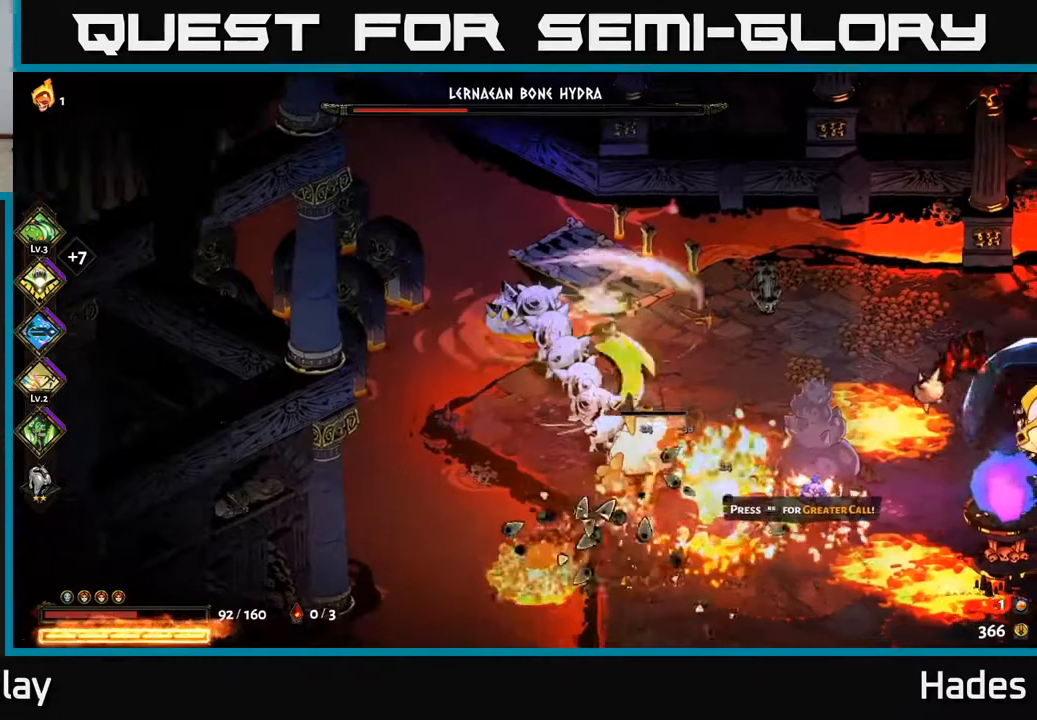
{"buttons": ["A"], "left_stick": "up-right", "events": [[33, "A", "up"], [100, "A", "down"], [117, "X", "down"], [167, "X", "up"], [183, "A", "up"], [483, "A", "down"], [483, "left_stick", "up-right"]]}
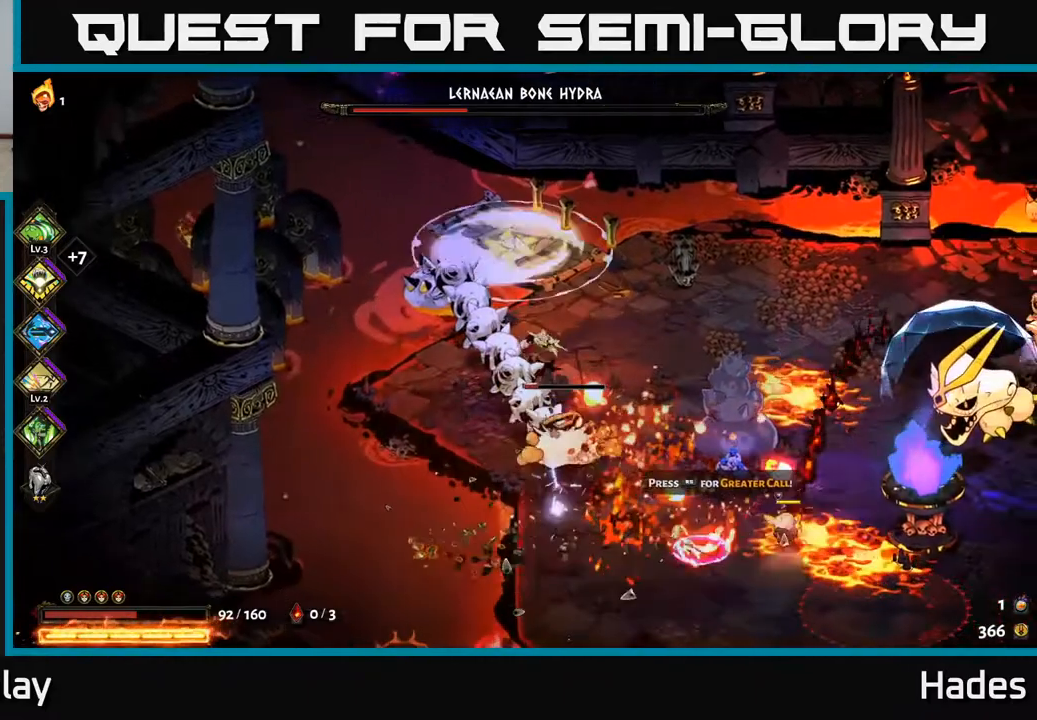
{"buttons": [], "left_stick": "down-right", "events": [[50, "left_stick", "up"], [100, "A", "up"], [183, "X", "down"], [250, "A", "down"], [250, "left_stick", "down"], [300, "X", "up"], [333, "A", "up"], [400, "X", "down"], [467, "left_stick", "down-right"], [483, "X", "up"]]}
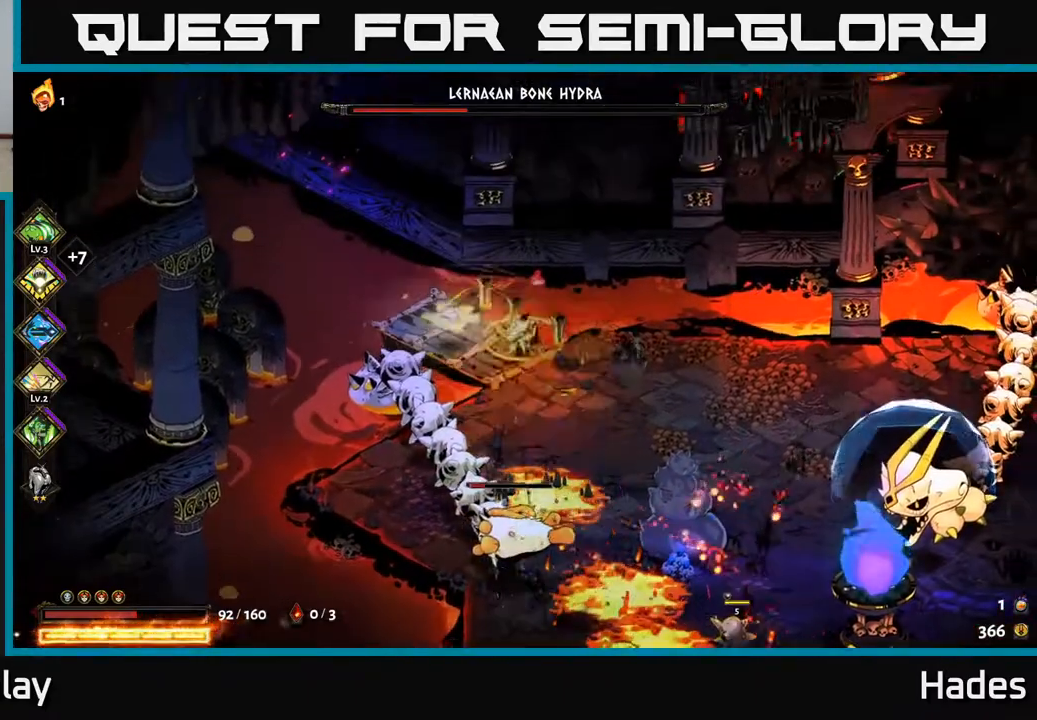
{"buttons": ["A", "X"], "left_stick": "down", "events": [[67, "X", "down"], [133, "A", "down"], [133, "left_stick", "down"], [150, "X", "up"], [267, "X", "down"], [300, "A", "up"], [317, "A", "down"], [333, "X", "up"], [483, "X", "down"]]}
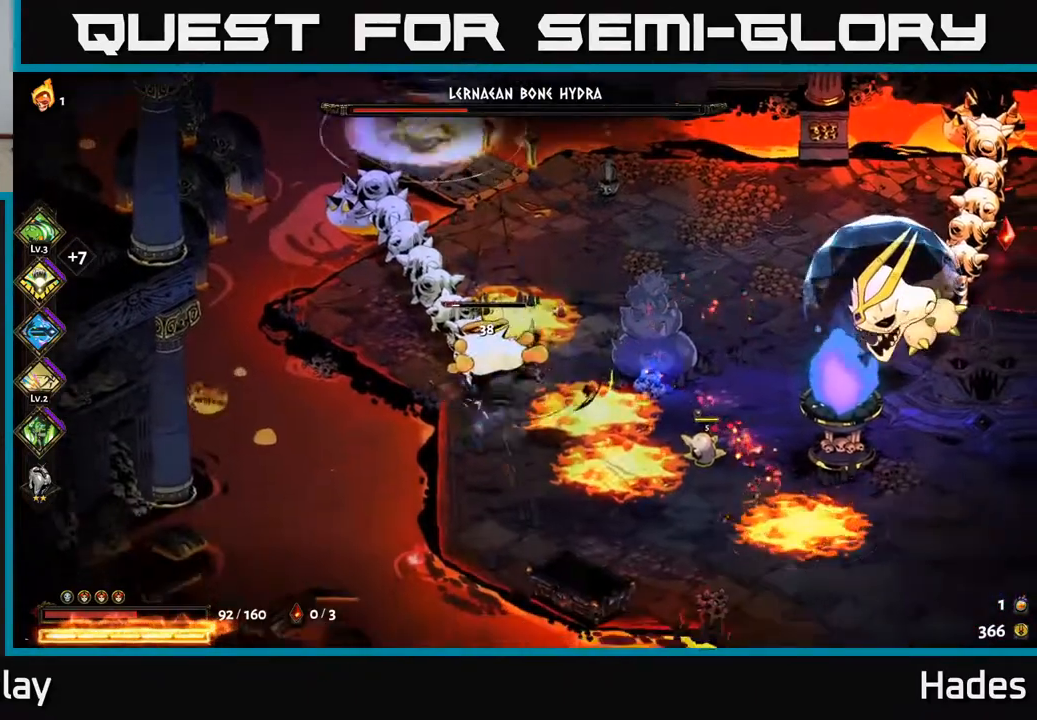
{"buttons": ["Y"], "left_stick": "down", "events": [[33, "X", "up"], [83, "A", "up"], [133, "A", "down"], [150, "X", "down"], [167, "left_stick", "center"], [283, "A", "up"], [283, "X", "up"], [283, "left_stick", "up"], [317, "R1", "down"], [433, "R1", "up"], [467, "left_stick", "down"], [483, "Y", "down"]]}
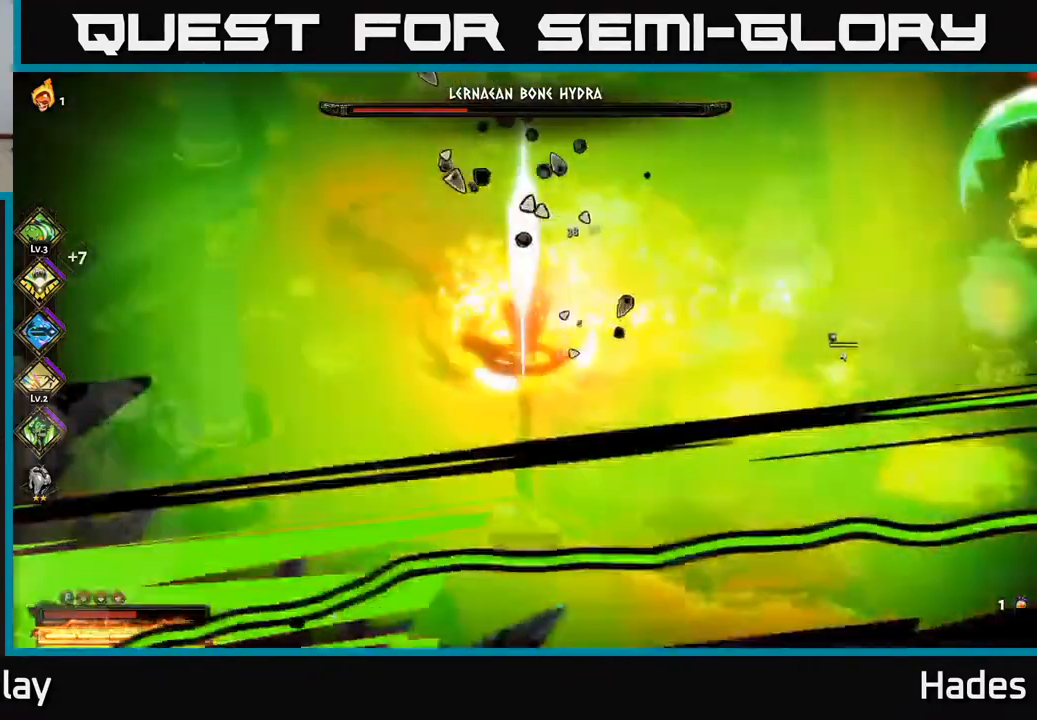
{"buttons": [], "left_stick": "down-right", "events": [[133, "Y", "up"], [133, "left_stick", "down-right"]]}
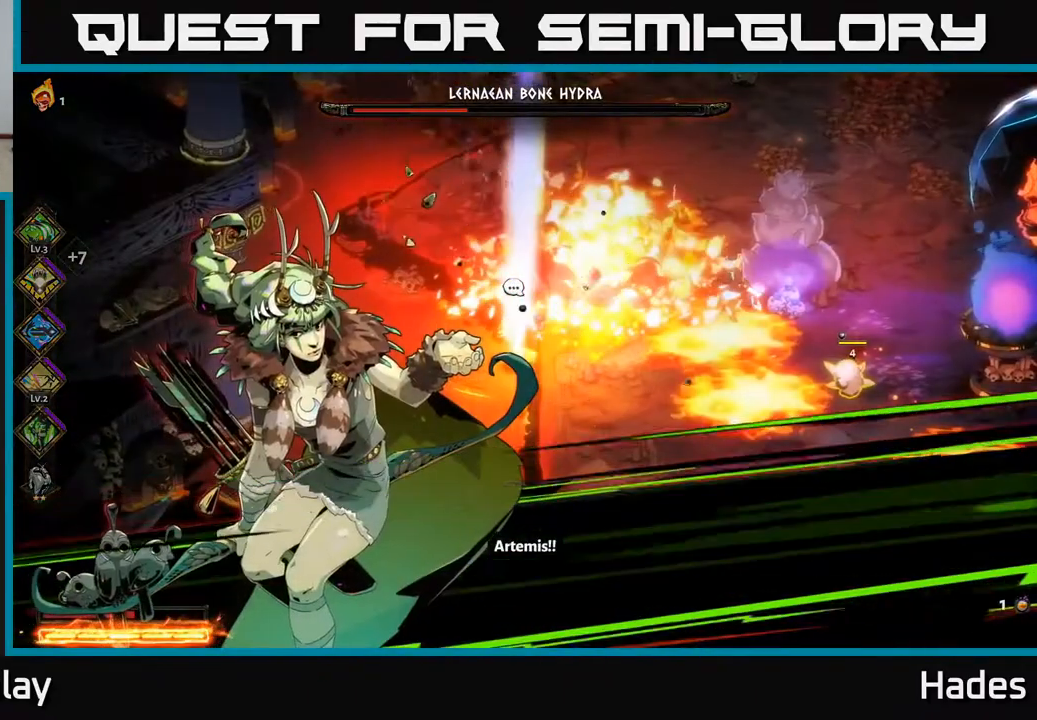
{"buttons": ["A"], "left_stick": "right", "events": [[50, "A", "down"], [50, "left_stick", "right"], [183, "A", "up"], [233, "A", "down"], [367, "A", "up"], [500, "A", "down"]]}
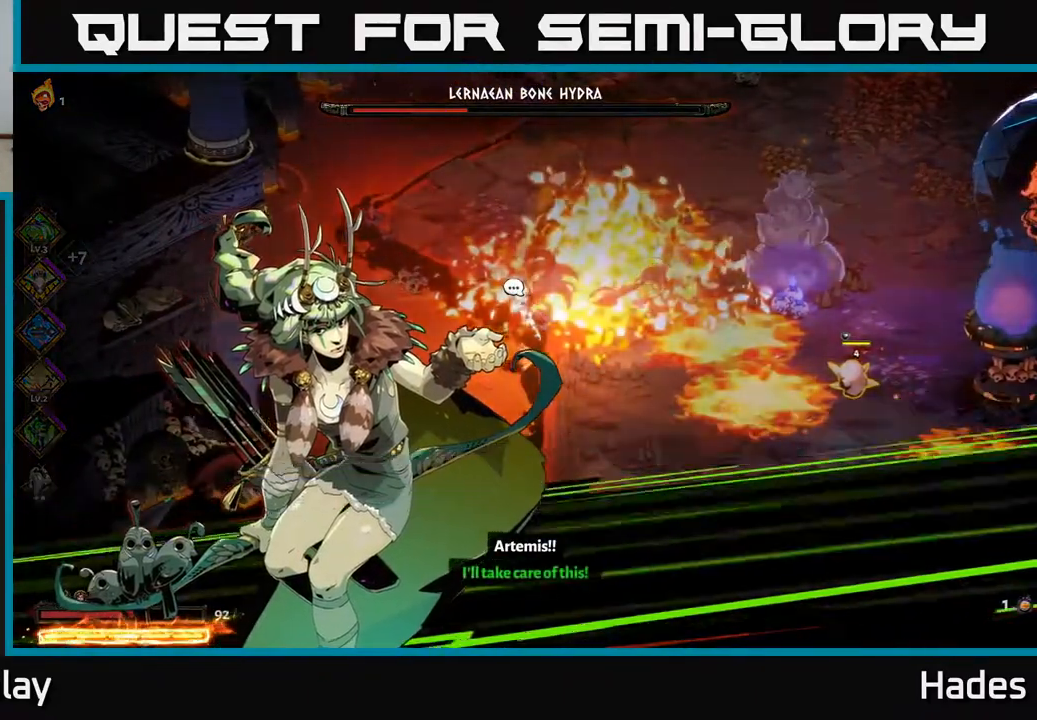
{"buttons": [], "left_stick": "right", "events": [[67, "A", "up"], [183, "A", "down"], [250, "A", "up"], [350, "A", "down"], [467, "A", "up"]]}
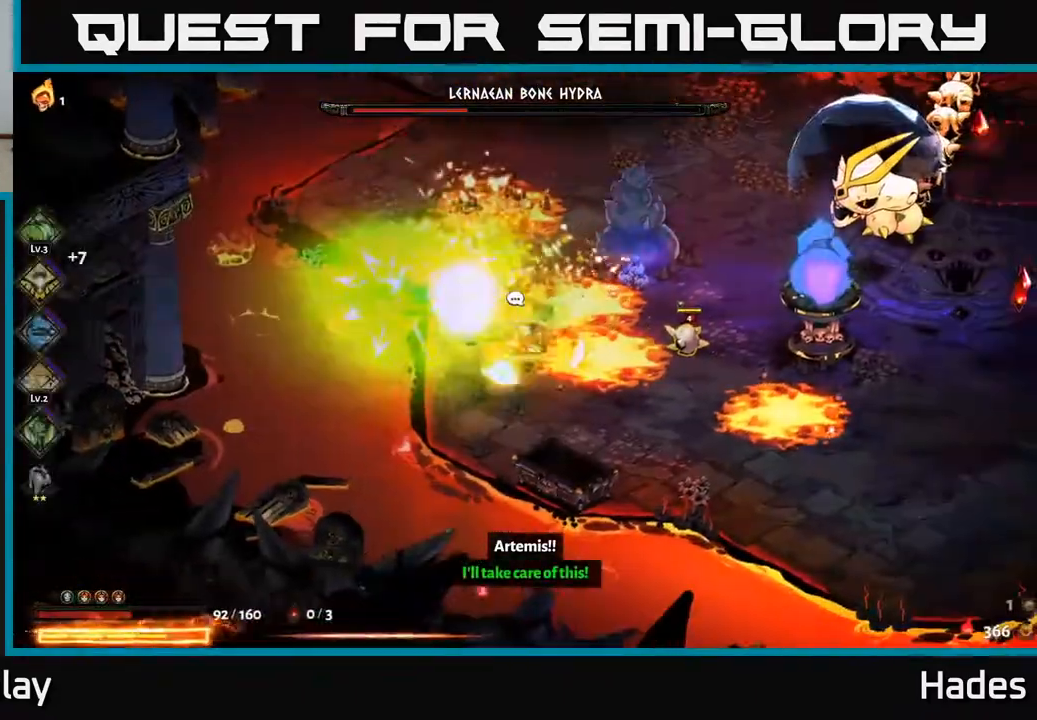
{"buttons": ["A", "X"], "left_stick": "right", "events": [[50, "A", "down"], [167, "A", "up"], [250, "A", "down"], [267, "X", "down"], [383, "A", "up"], [383, "X", "up"], [450, "A", "down"], [467, "X", "down"]]}
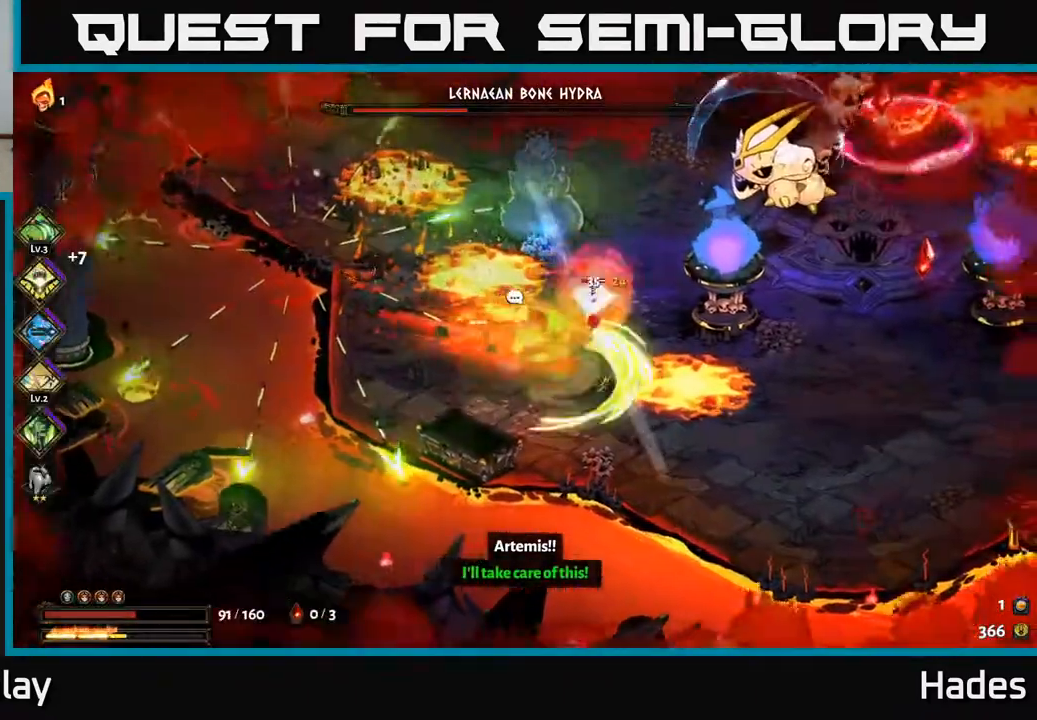
{"buttons": [], "left_stick": "right", "events": [[67, "A", "up"], [67, "X", "up"], [150, "A", "down"], [167, "X", "down"], [267, "X", "up"], [300, "A", "up"]]}
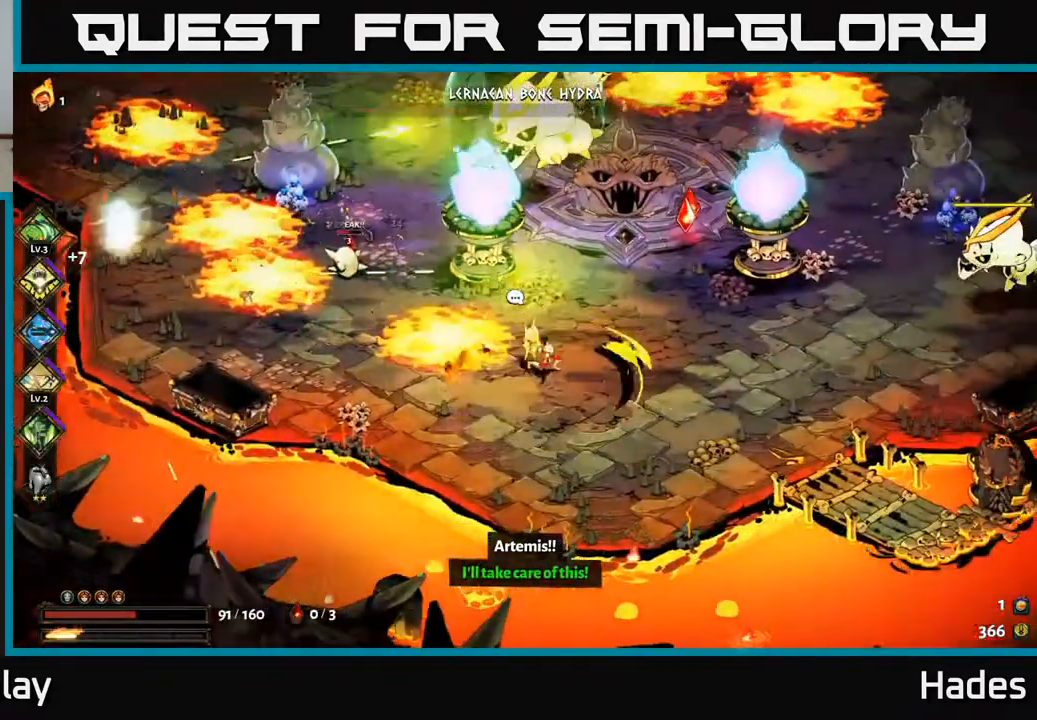
{"buttons": [], "left_stick": "right", "events": []}
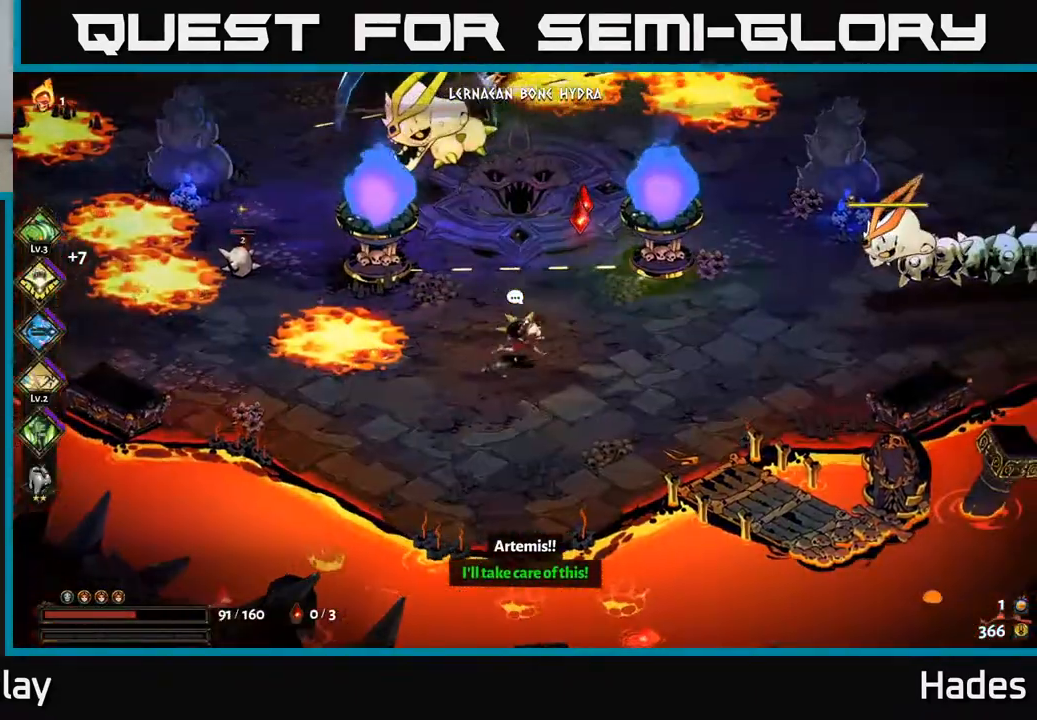
{"buttons": [], "left_stick": "right", "events": [[50, "A", "down"], [183, "A", "up"], [233, "A", "down"], [433, "A", "up"]]}
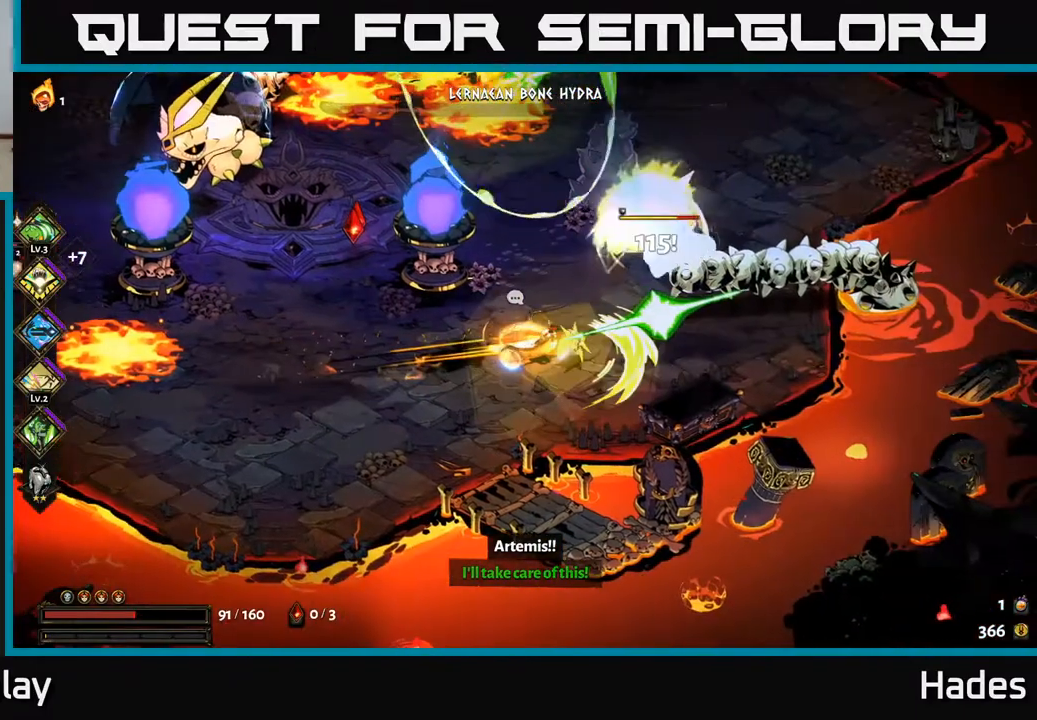
{"buttons": ["A"], "left_stick": "right", "events": [[217, "A", "down"], [217, "left_stick", "up-right"], [250, "X", "down"], [300, "X", "up"], [433, "X", "down"], [433, "left_stick", "center"], [500, "X", "up"], [500, "left_stick", "right"]]}
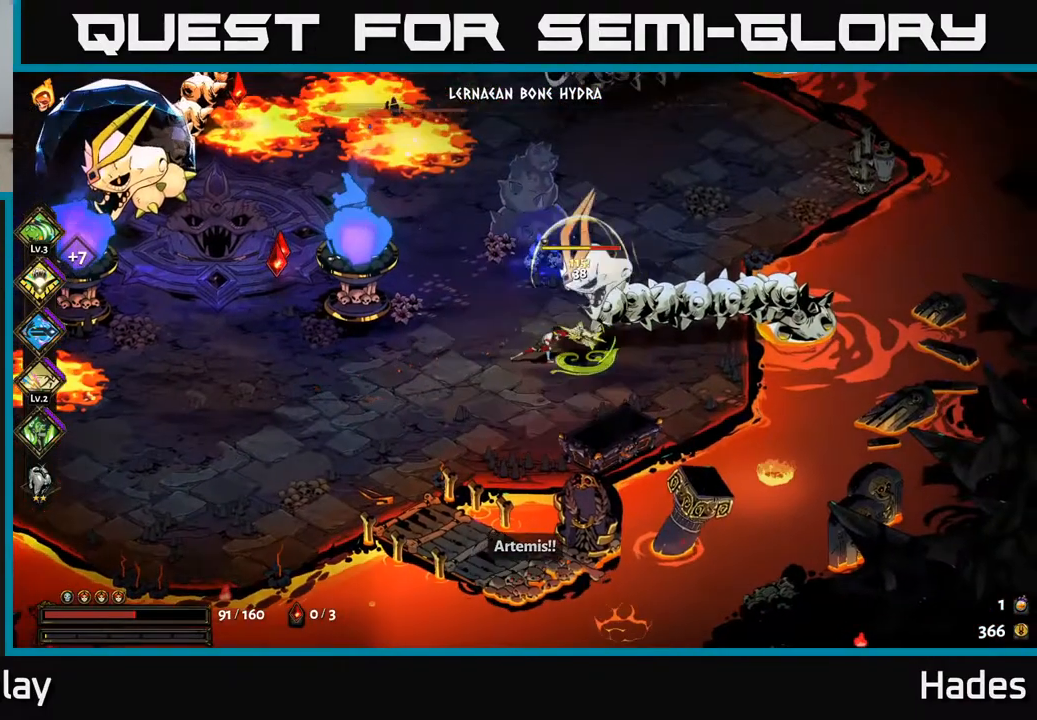
{"buttons": ["A"], "left_stick": "up", "events": [[67, "A", "up"], [117, "A", "down"], [117, "X", "down"], [150, "left_stick", "up-right"], [217, "A", "up"], [217, "X", "up"], [250, "left_stick", "up"], [283, "A", "down"], [350, "X", "down"], [383, "X", "up"], [417, "A", "up"], [483, "A", "down"]]}
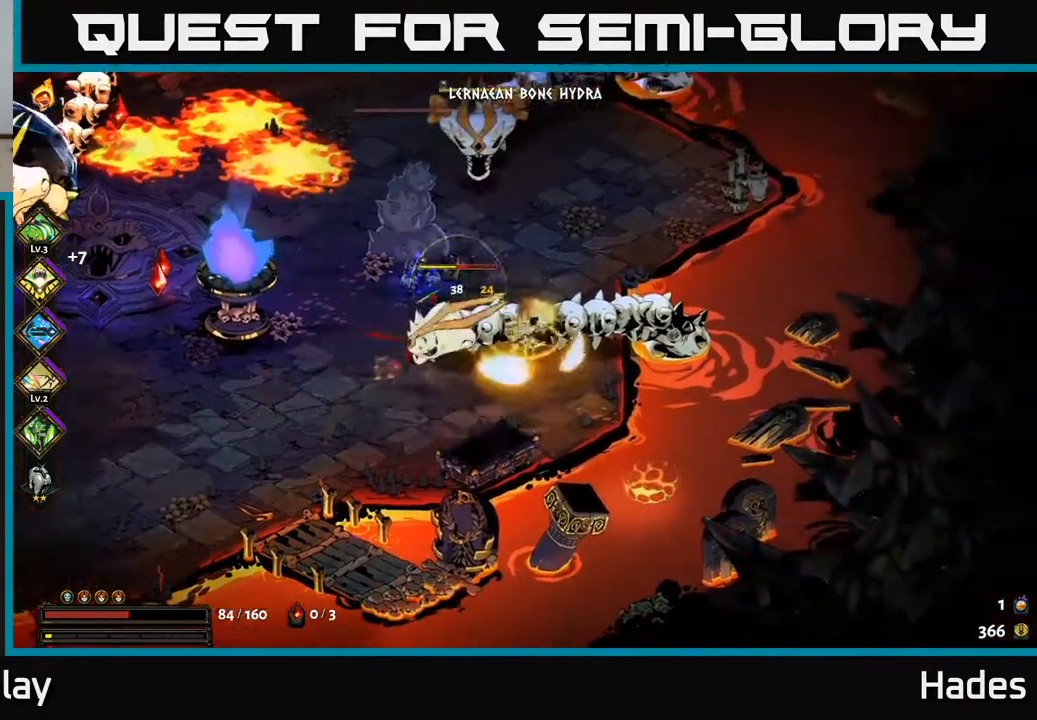
{"buttons": [], "left_stick": "left", "events": [[33, "X", "down"], [67, "X", "up"], [100, "left_stick", "up-left"], [117, "A", "up"], [183, "A", "down"], [233, "X", "down"], [250, "left_stick", "up"], [283, "X", "up"], [300, "A", "up"], [400, "A", "down"], [417, "X", "down"], [450, "left_stick", "left"], [483, "X", "up"], [500, "A", "up"]]}
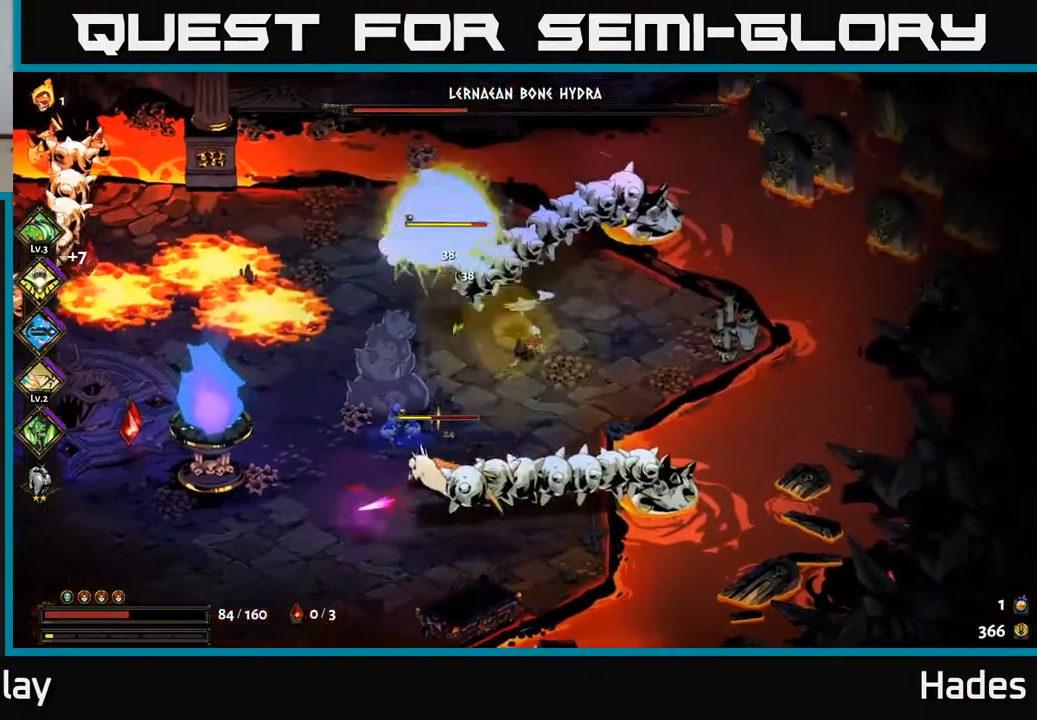
{"buttons": ["Y"], "left_stick": "down", "events": [[83, "A", "down"], [100, "left_stick", "center"], [117, "X", "down"], [167, "A", "up"], [167, "X", "up"], [183, "left_stick", "up"], [250, "left_stick", "up-left"], [433, "Y", "down"], [467, "left_stick", "down"]]}
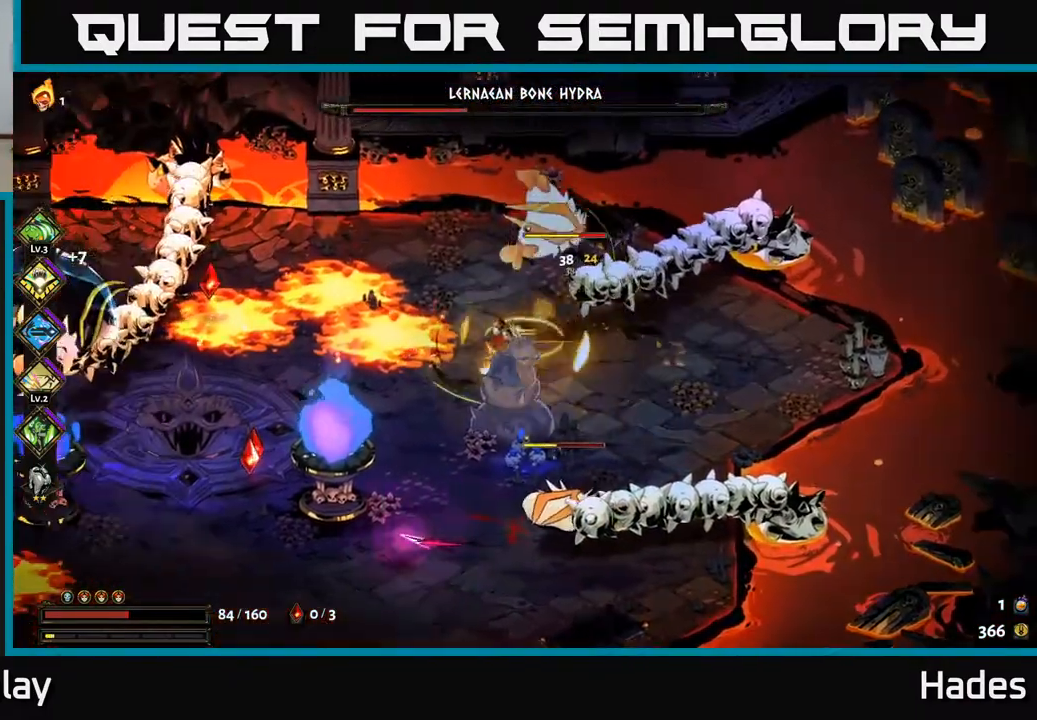
{"buttons": [], "left_stick": "left", "events": [[83, "Y", "up"], [150, "left_stick", "left"], [400, "A", "down"], [400, "X", "down"], [433, "X", "up"], [467, "A", "up"]]}
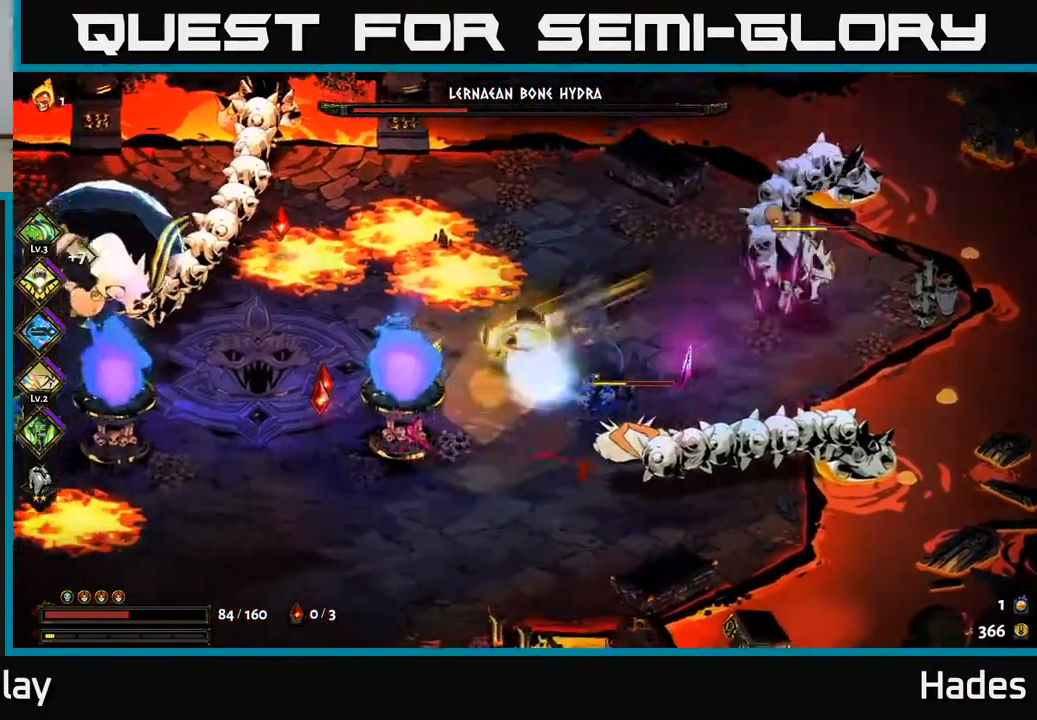
{"buttons": [], "left_stick": "right", "events": [[33, "A", "down"], [183, "A", "up"], [267, "left_stick", "right"]]}
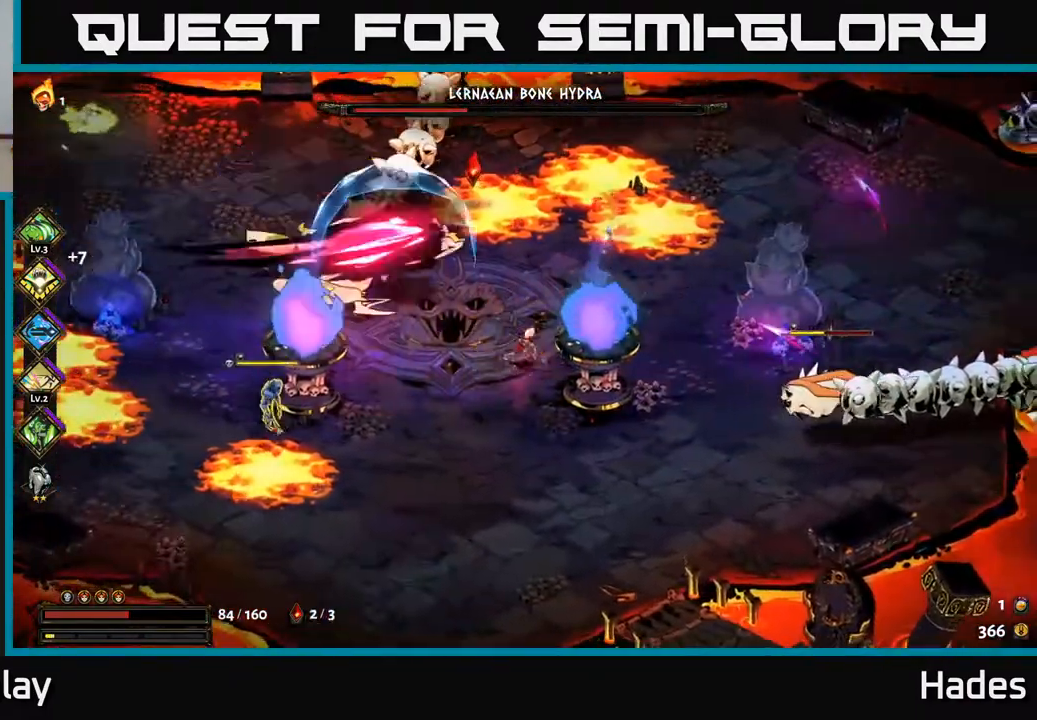
{"buttons": [], "left_stick": "right", "events": [[183, "A", "down"], [300, "A", "up"], [367, "A", "down"], [400, "X", "down"], [500, "A", "up"], [500, "X", "up"]]}
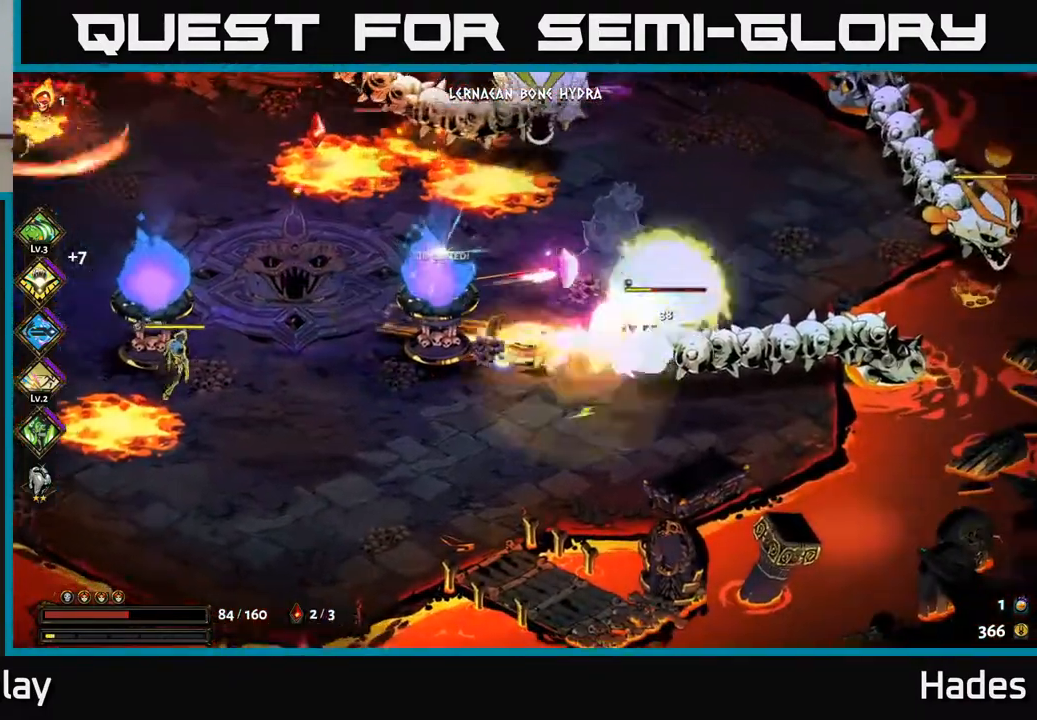
{"buttons": [], "left_stick": "right", "events": [[150, "Y", "down"], [217, "left_stick", "up"], [267, "Y", "up"], [467, "left_stick", "right"]]}
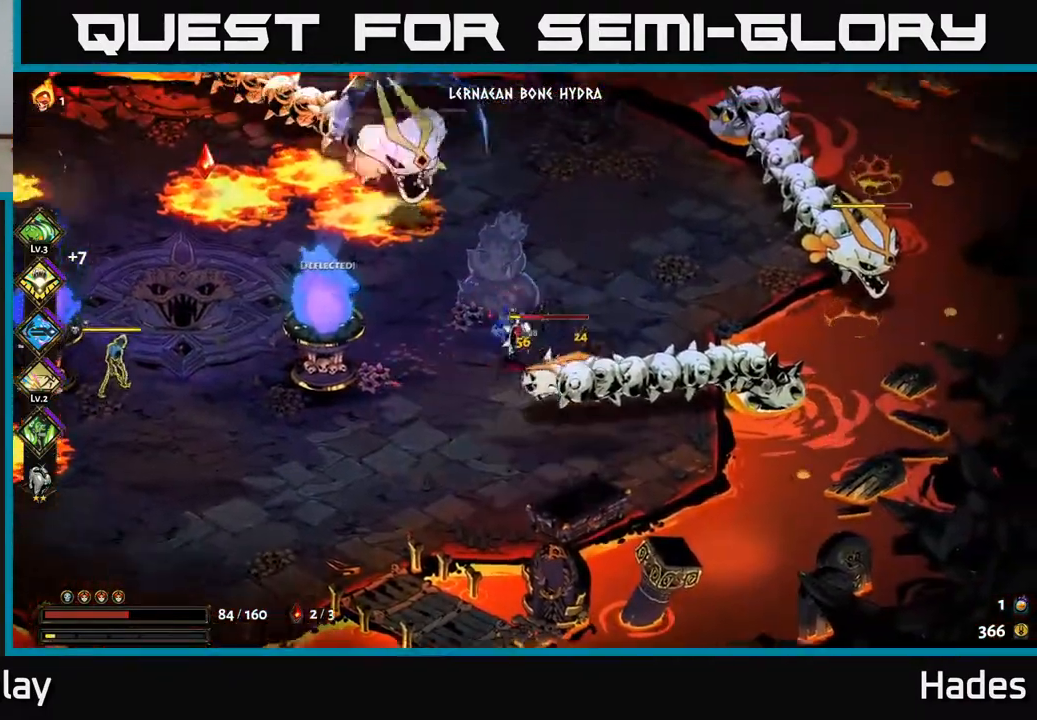
{"buttons": ["A", "X"], "left_stick": "down-left", "events": [[17, "A", "down"], [67, "X", "down"], [183, "X", "up"], [217, "left_stick", "up"], [283, "X", "down"], [383, "X", "up"], [383, "left_stick", "down-left"], [417, "A", "up"], [467, "A", "down"], [483, "X", "down"]]}
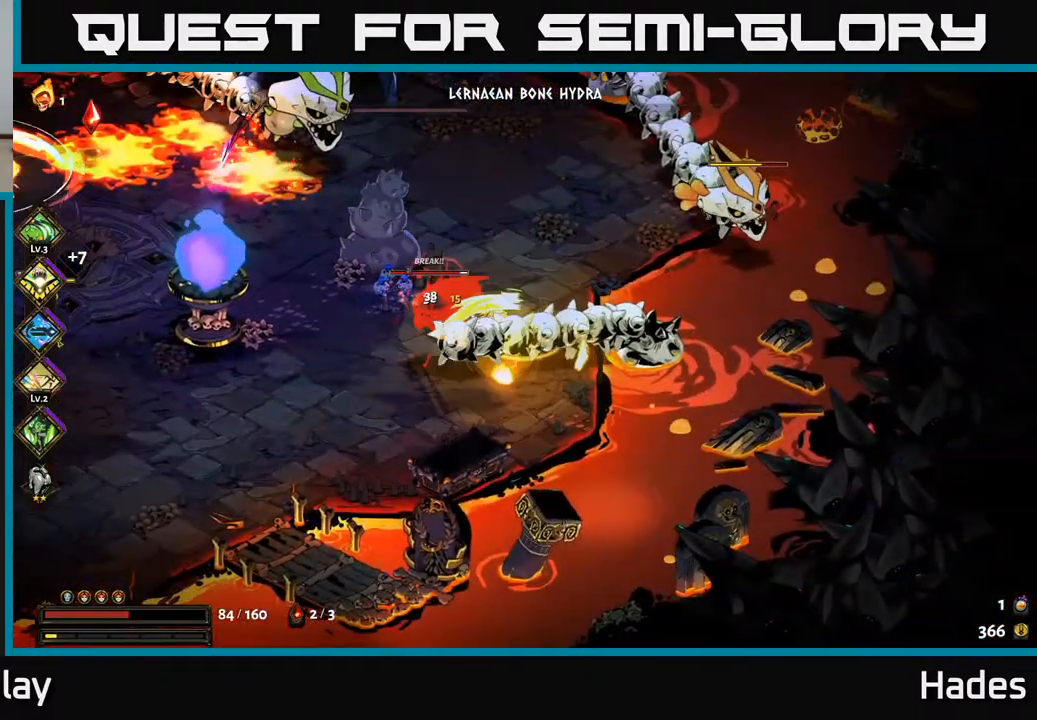
{"buttons": [], "left_stick": "left", "events": [[100, "A", "up"], [100, "X", "up"], [100, "left_stick", "left"], [283, "Y", "down"], [283, "left_stick", "down-left"], [383, "Y", "up"], [450, "left_stick", "left"]]}